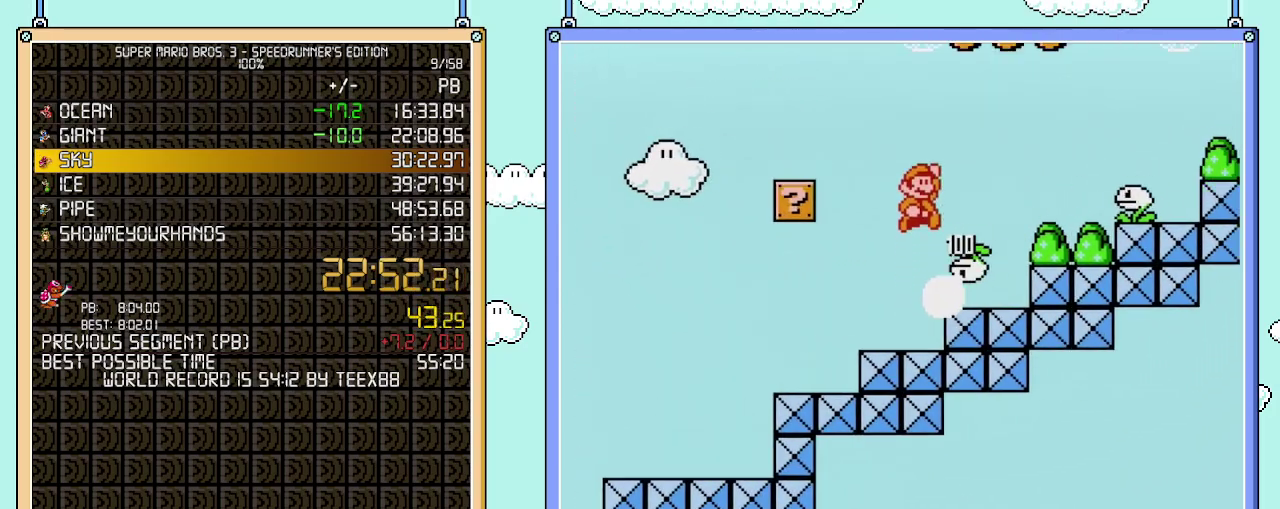
Gameplay with a controller (Nintendo layout); each line is a JSON object with the inputs held at the frame after it. "events" lists button and stick changes between this image and that frame as [ms after this image, input, new state], when the widget could be followed in between. Not read: L3 R3.
{"buttons": ["A", "B", "DPAD_RIGHT"], "events": [[83, "A", "up"], [117, "B", "up"], [117, "DPAD_RIGHT", "up"], [183, "B", "down"], [433, "A", "down"], [483, "DPAD_RIGHT", "down"]]}
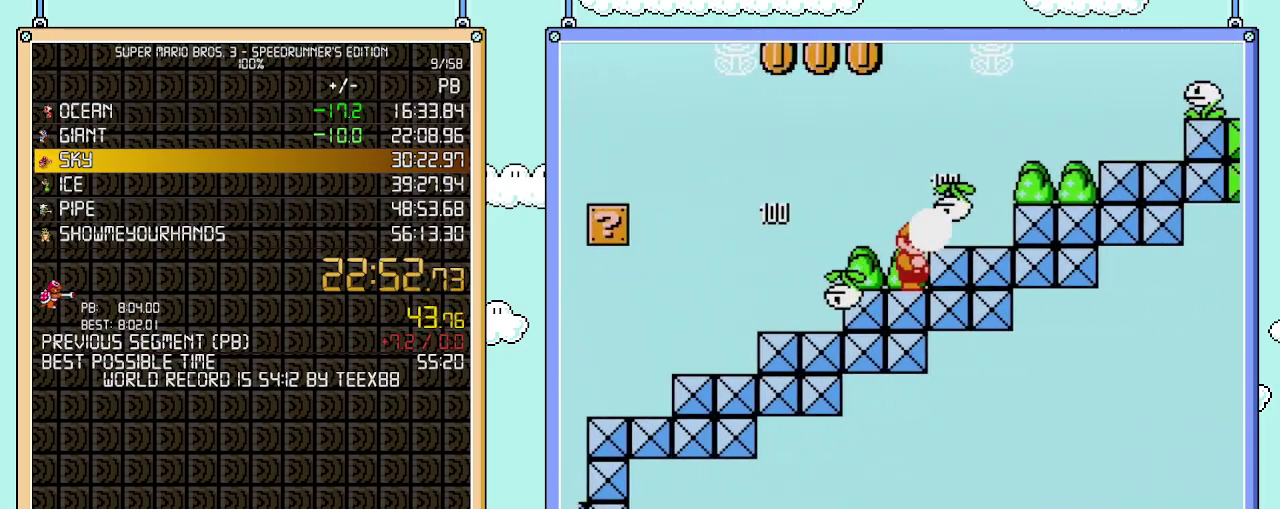
{"buttons": ["B"], "events": [[17, "A", "up"], [300, "A", "down"], [433, "A", "up"], [467, "DPAD_RIGHT", "up"]]}
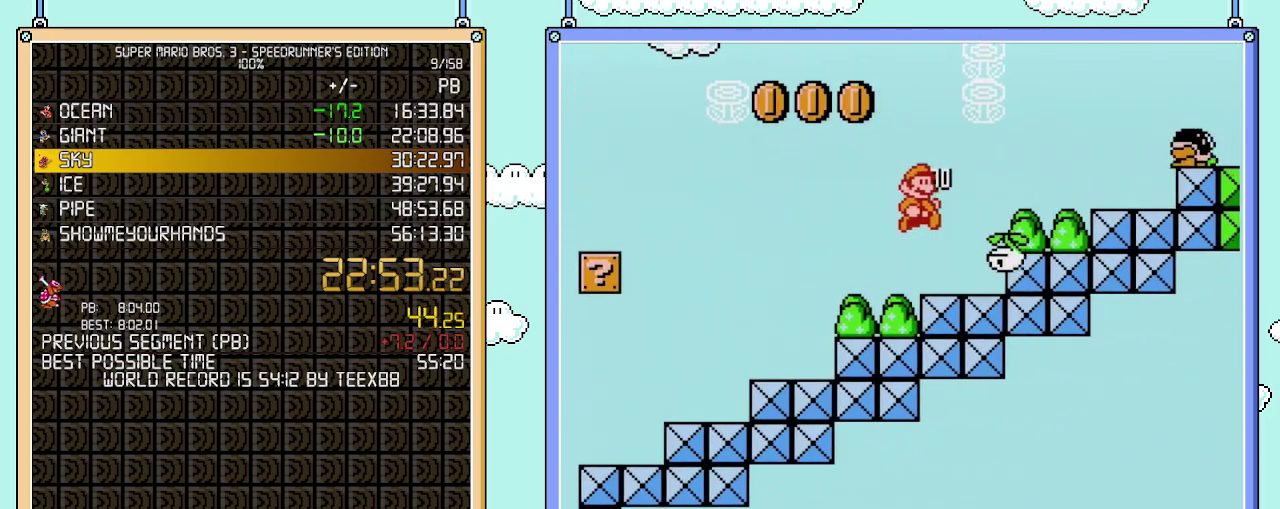
{"buttons": ["B", "DPAD_RIGHT"], "events": [[183, "DPAD_RIGHT", "down"], [333, "A", "down"], [483, "A", "up"]]}
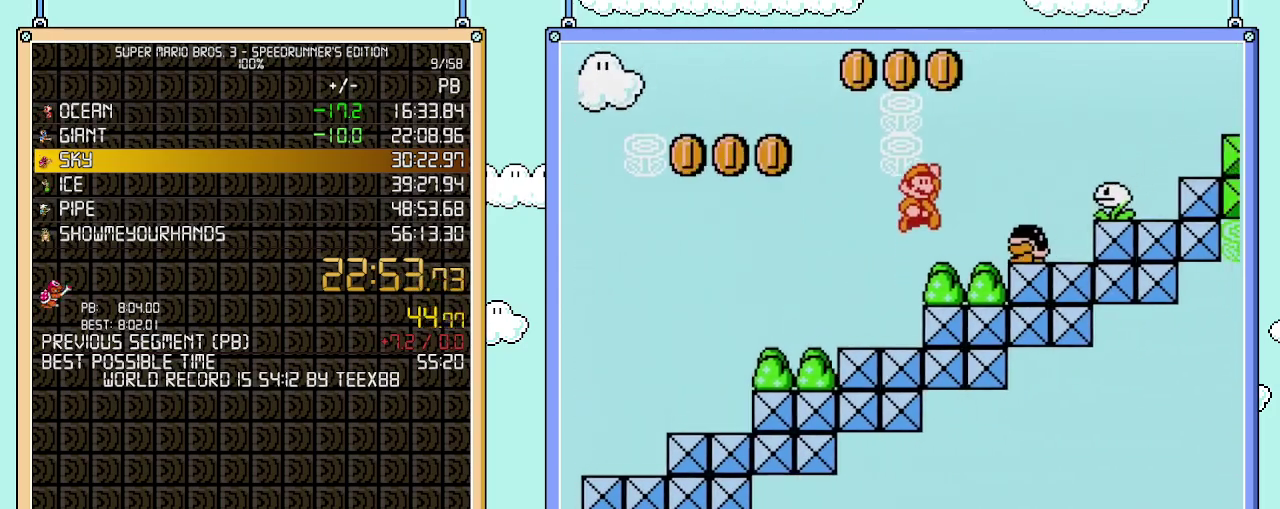
{"buttons": ["A", "B", "DPAD_RIGHT"], "events": [[50, "DPAD_RIGHT", "up"], [150, "A", "down"], [217, "DPAD_RIGHT", "down"]]}
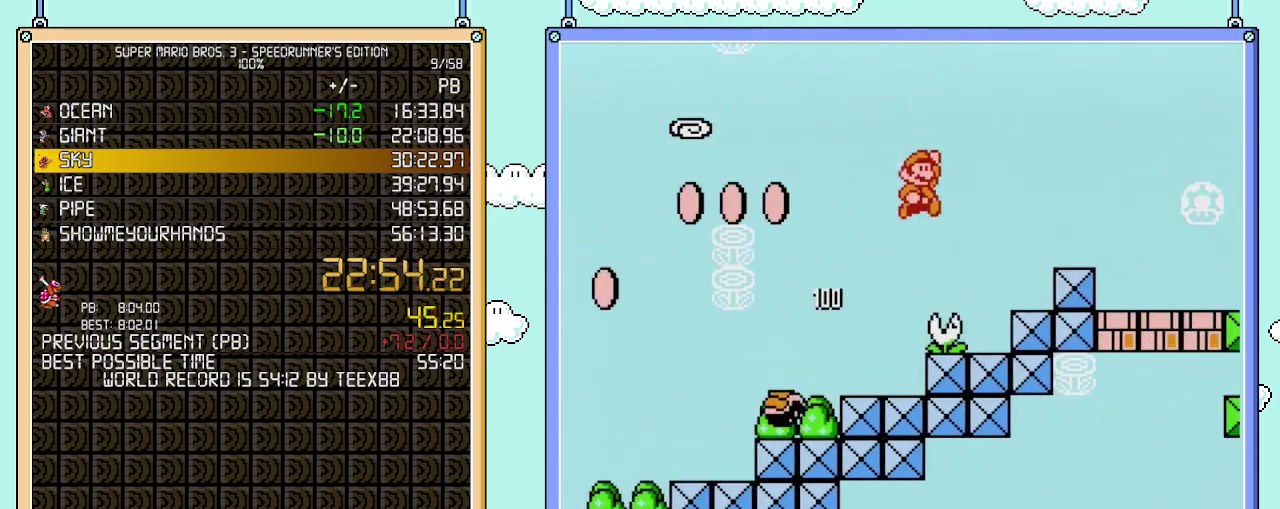
{"buttons": ["B", "DPAD_RIGHT"], "events": [[300, "A", "up"]]}
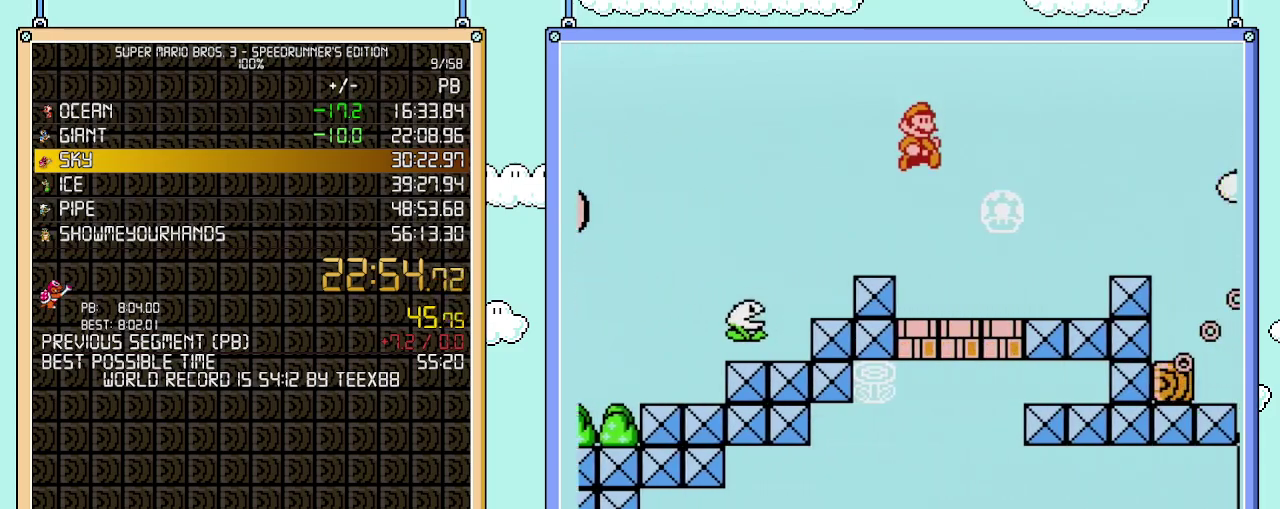
{"buttons": ["A", "B", "DPAD_RIGHT"], "events": [[400, "A", "down"]]}
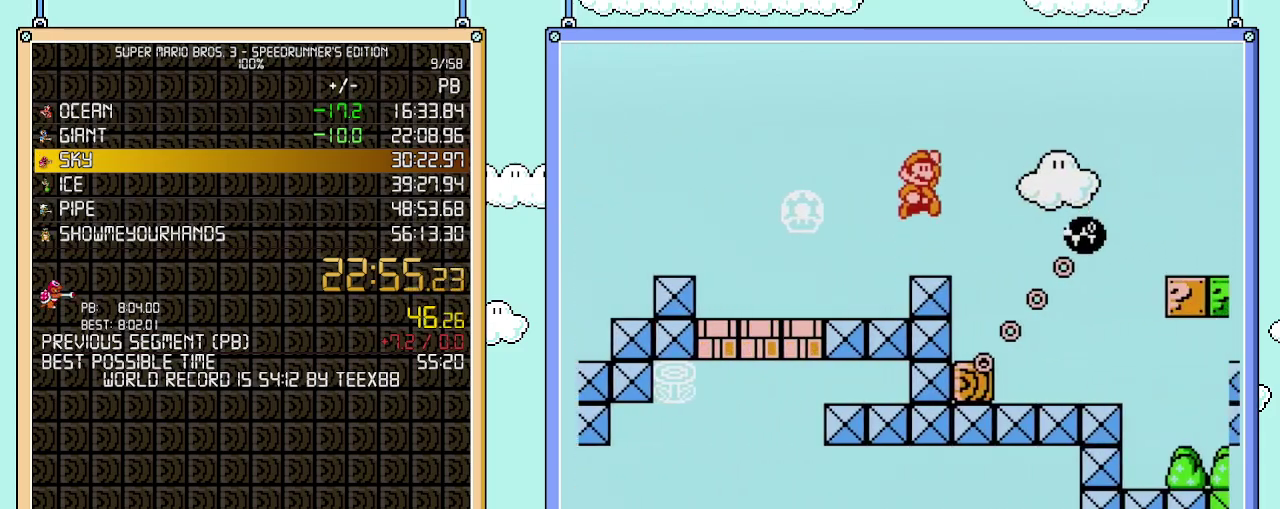
{"buttons": ["A", "B", "DPAD_RIGHT"], "events": []}
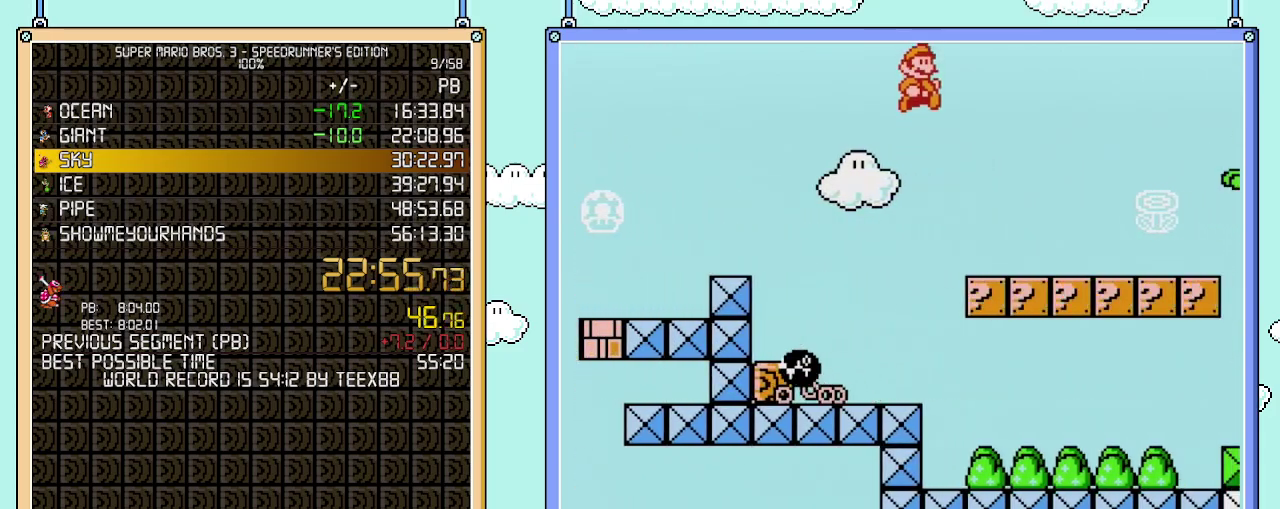
{"buttons": ["B", "DPAD_RIGHT"], "events": [[150, "A", "up"]]}
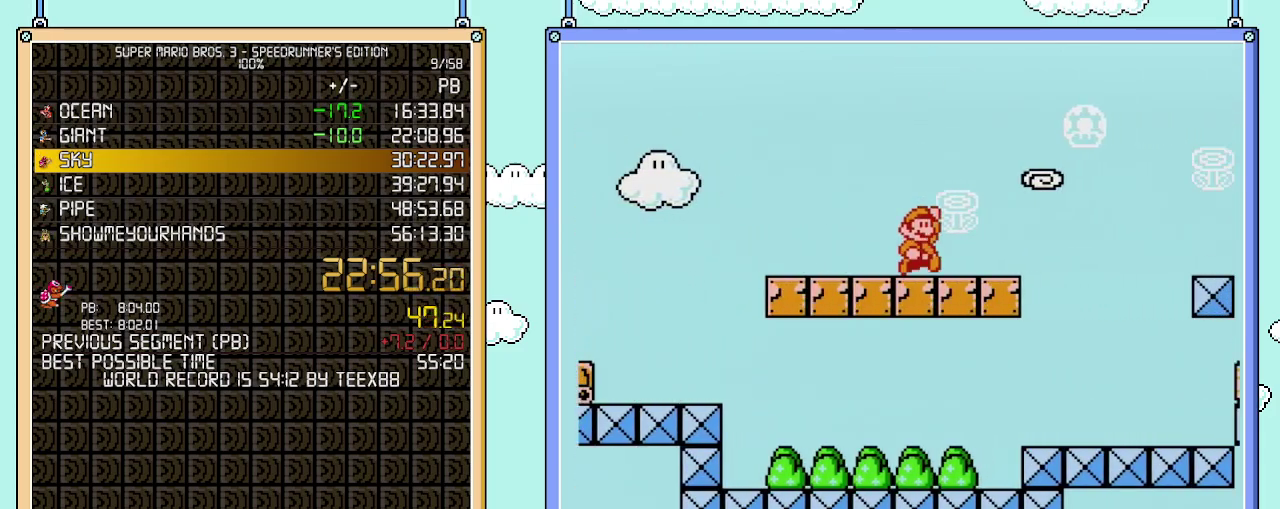
{"buttons": ["A", "B", "DPAD_RIGHT"], "events": [[83, "A", "down"]]}
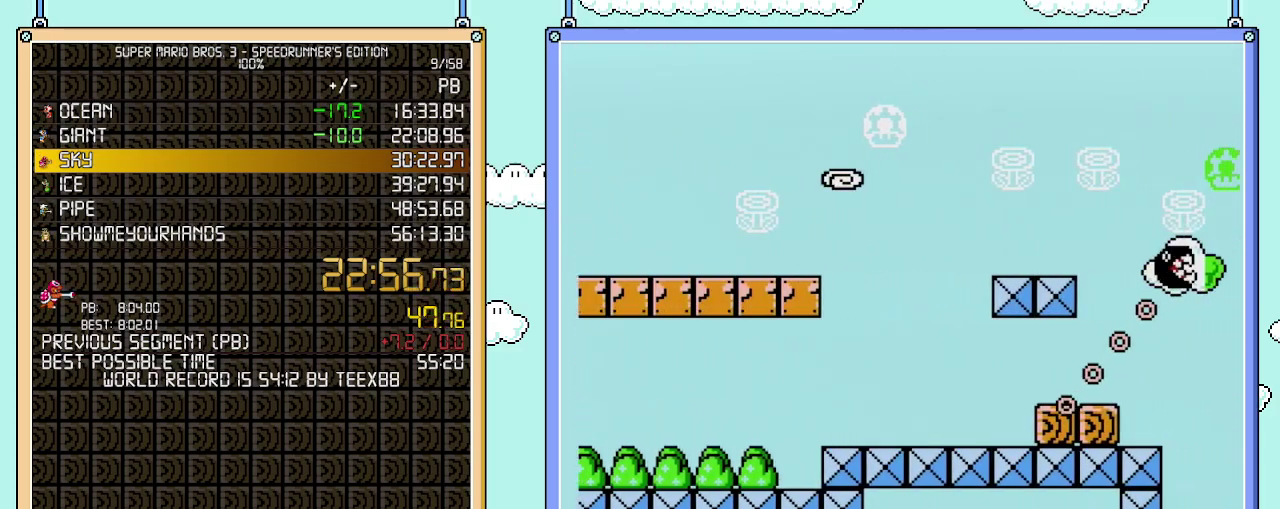
{"buttons": ["B", "DPAD_RIGHT"], "events": [[267, "A", "up"]]}
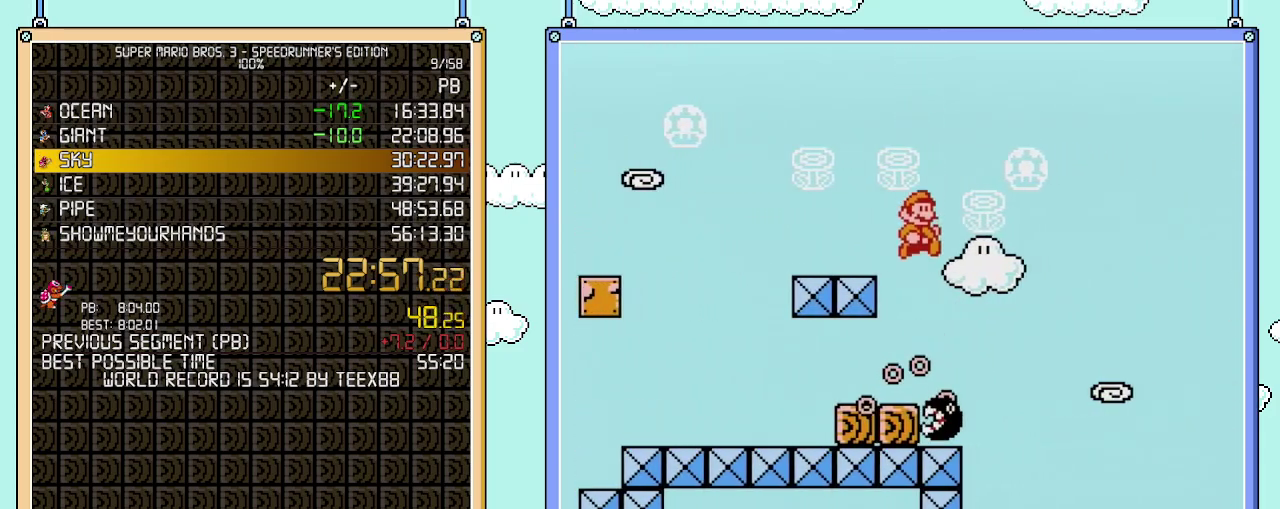
{"buttons": ["B", "DPAD_RIGHT"], "events": []}
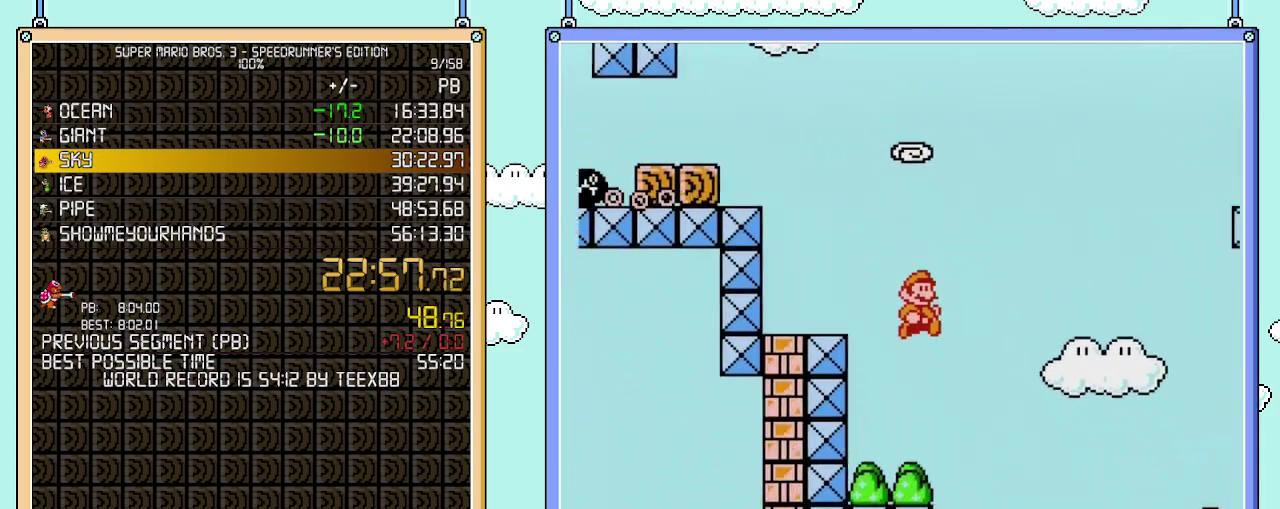
{"buttons": ["B", "DPAD_RIGHT"], "events": [[217, "B", "up"], [333, "B", "down"]]}
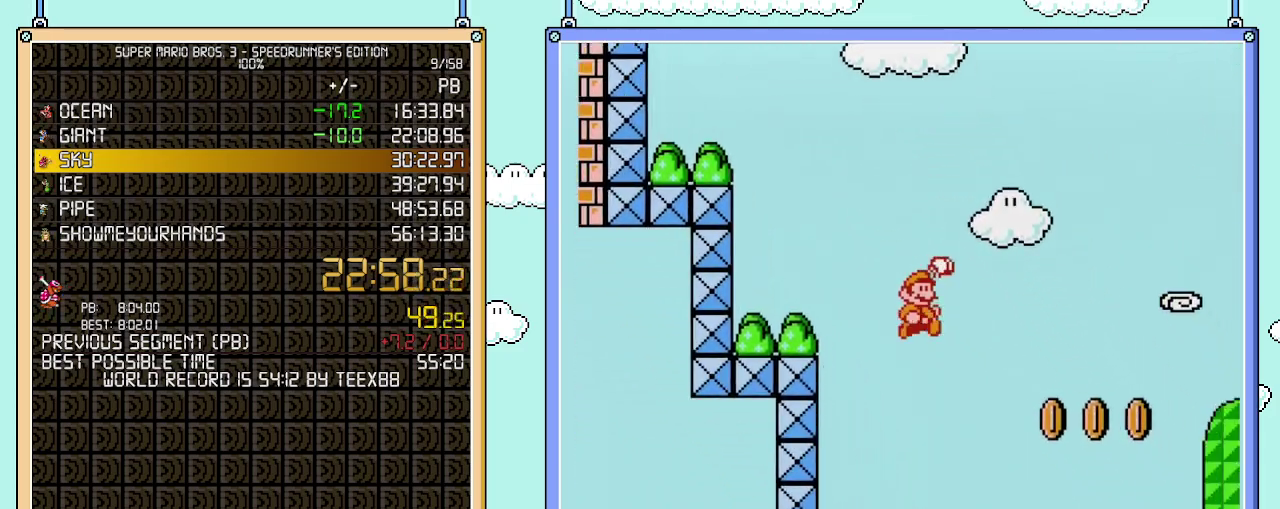
{"buttons": ["B", "DPAD_RIGHT"], "events": []}
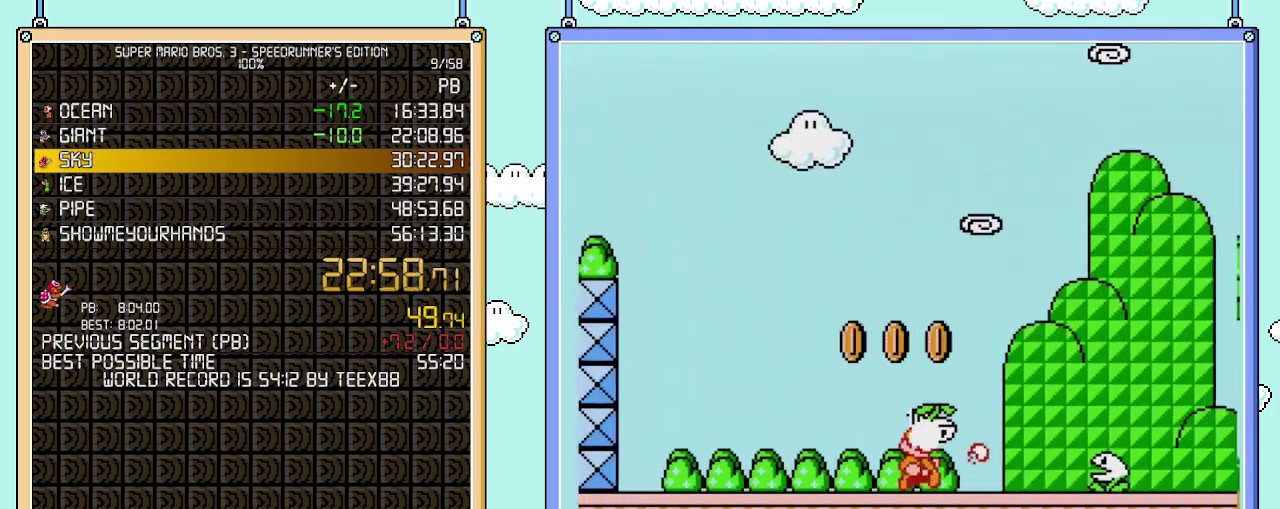
{"buttons": ["B", "DPAD_RIGHT"], "events": []}
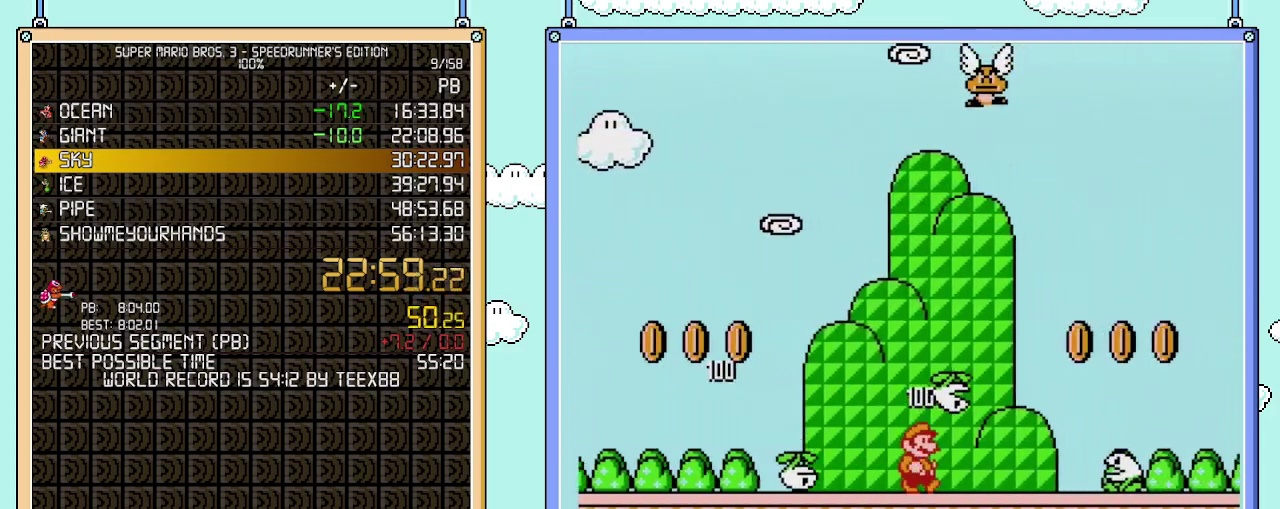
{"buttons": ["A", "B", "DPAD_RIGHT"], "events": [[300, "A", "down"]]}
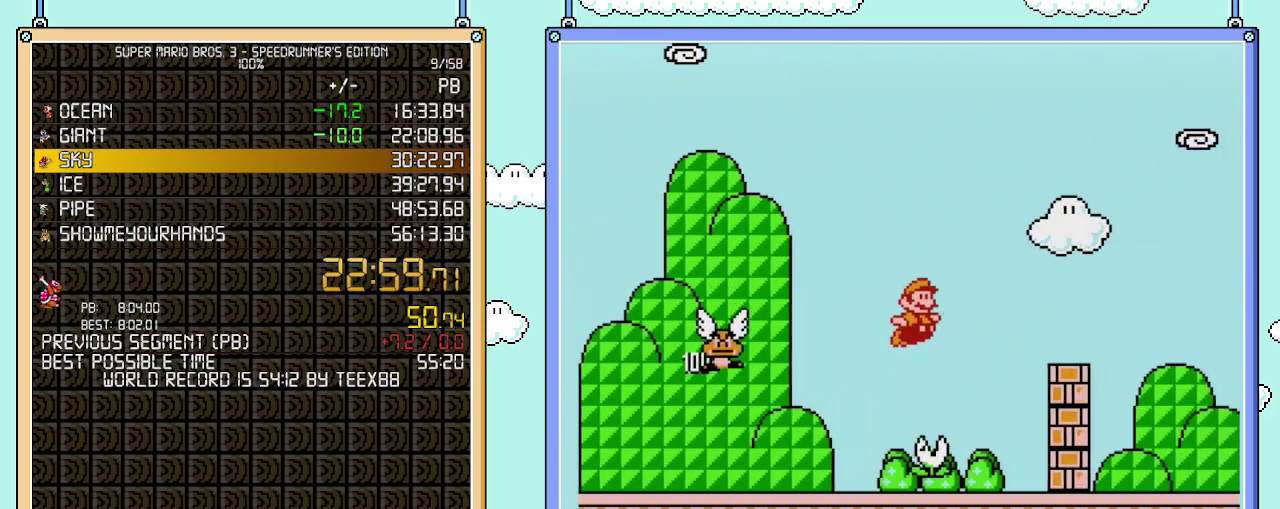
{"buttons": ["A", "B", "DPAD_RIGHT"], "events": []}
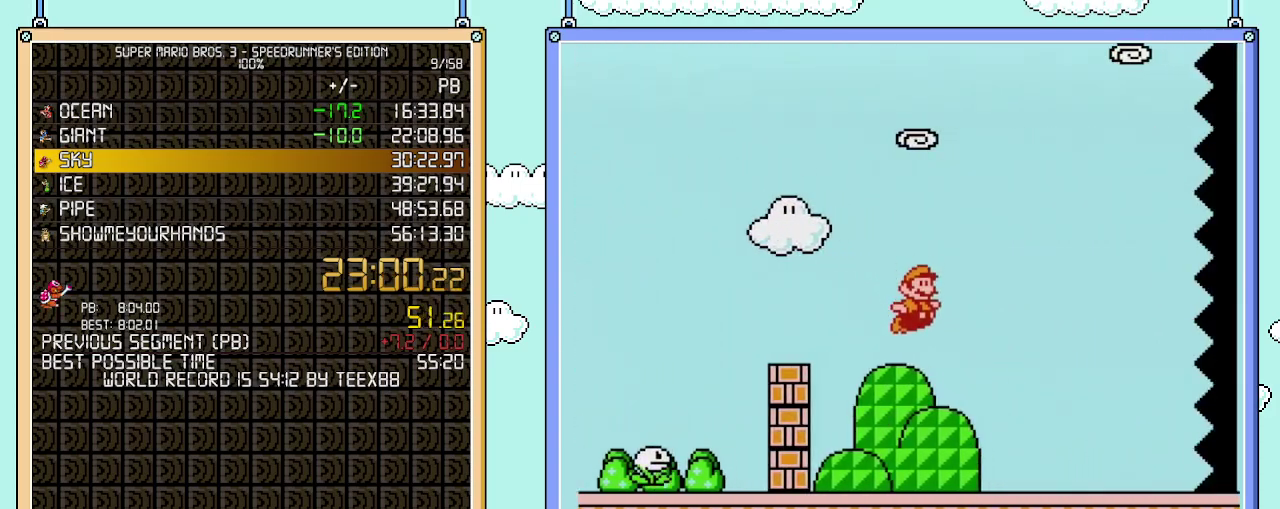
{"buttons": ["B", "DPAD_RIGHT"], "events": [[150, "A", "up"]]}
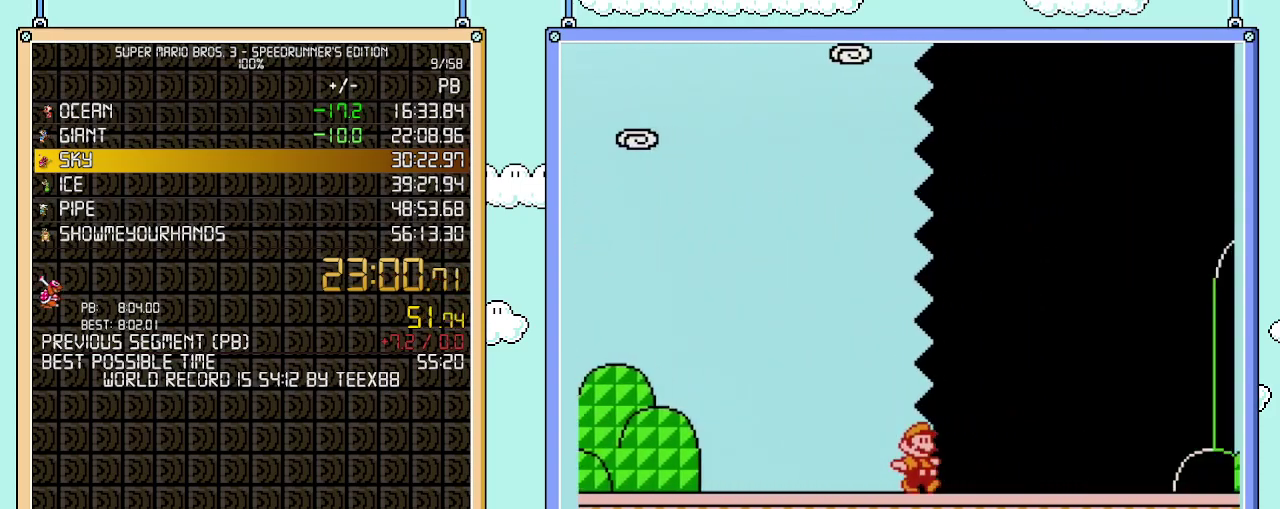
{"buttons": ["B", "DPAD_RIGHT"], "events": [[400, "B", "up"], [467, "B", "down"]]}
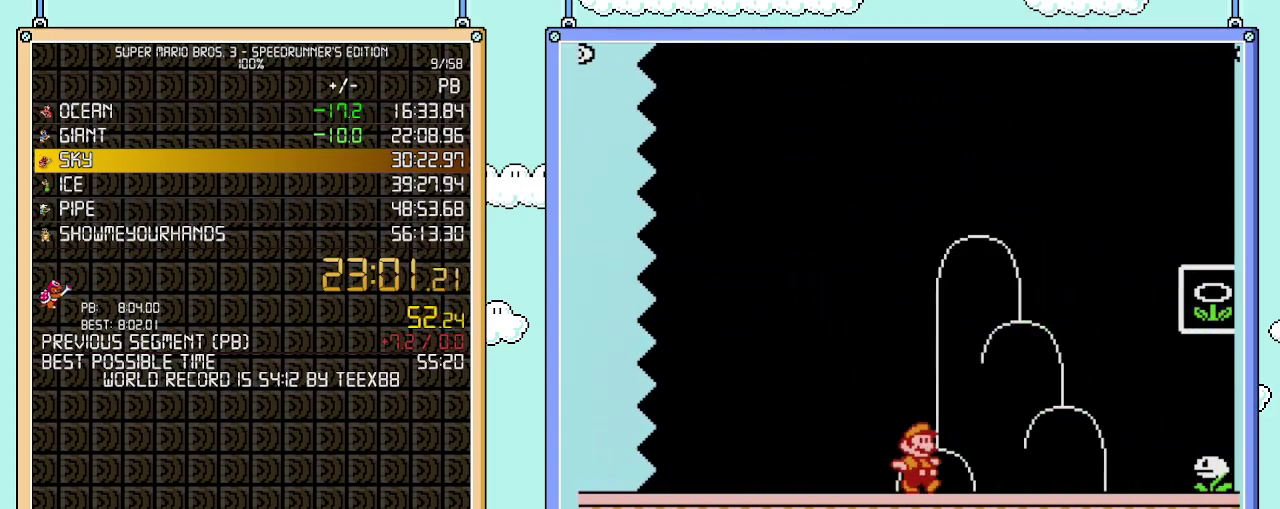
{"buttons": ["A", "DPAD_RIGHT"], "events": [[300, "A", "down"], [400, "B", "up"]]}
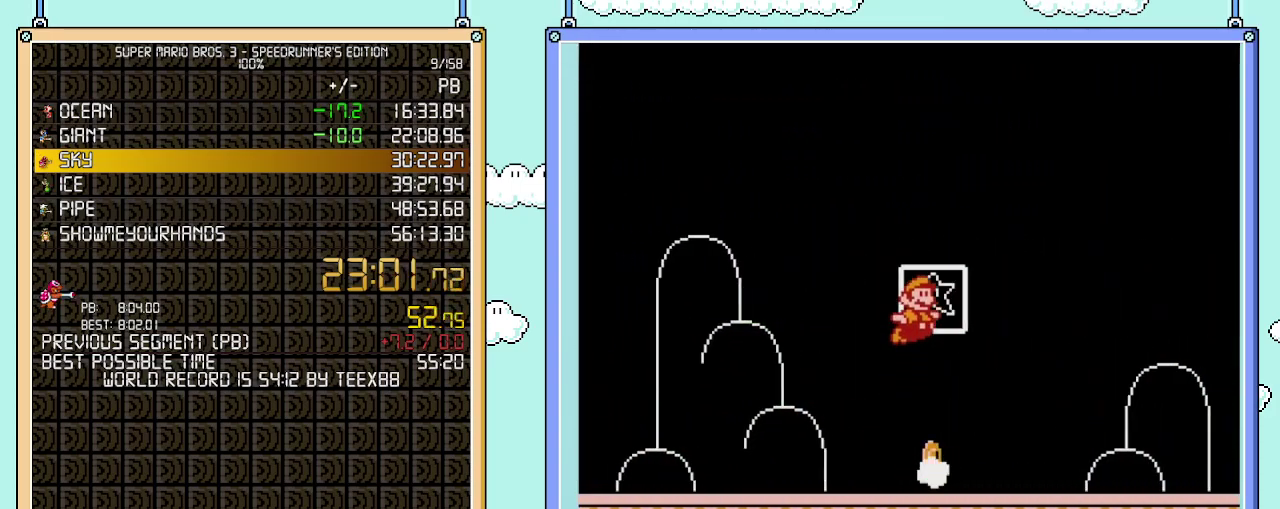
{"buttons": [], "events": [[17, "B", "down"], [83, "A", "up"], [83, "DPAD_RIGHT", "up"], [117, "B", "up"]]}